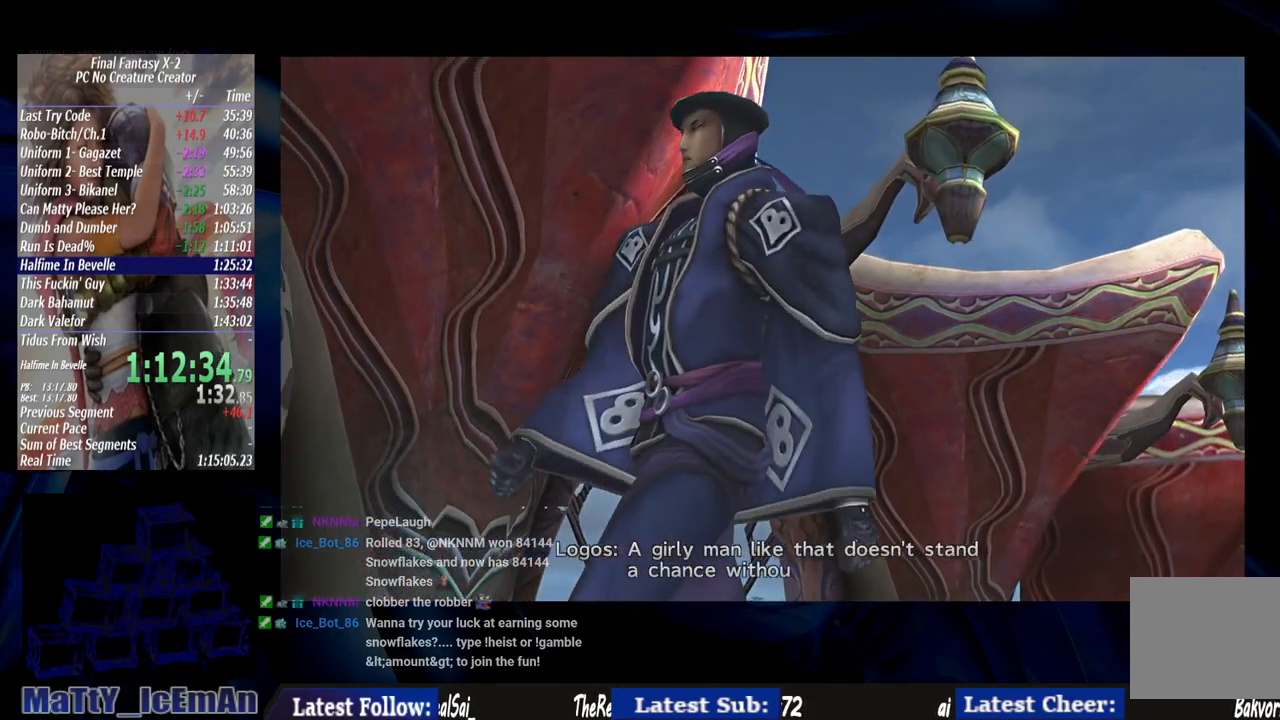
Gameplay with a controller (PlayStation layout); each line is a JSON object with the inputs held at the frame after it. "events" lists button and stick changes between this image and that frame as [ms after this image, input, new state], when the widget could be followed in between. Not read: L3 R3.
{"buttons": [], "left_stick": "center", "right_stick": "center", "events": [[33, "R1", "up"], [67, "CROSS", "up"], [133, "CROSS", "down"], [133, "R1", "down"], [233, "R1", "up"], [267, "CROSS", "up"], [333, "CROSS", "down"], [333, "R1", "down"], [467, "CROSS", "up"], [467, "R1", "up"]]}
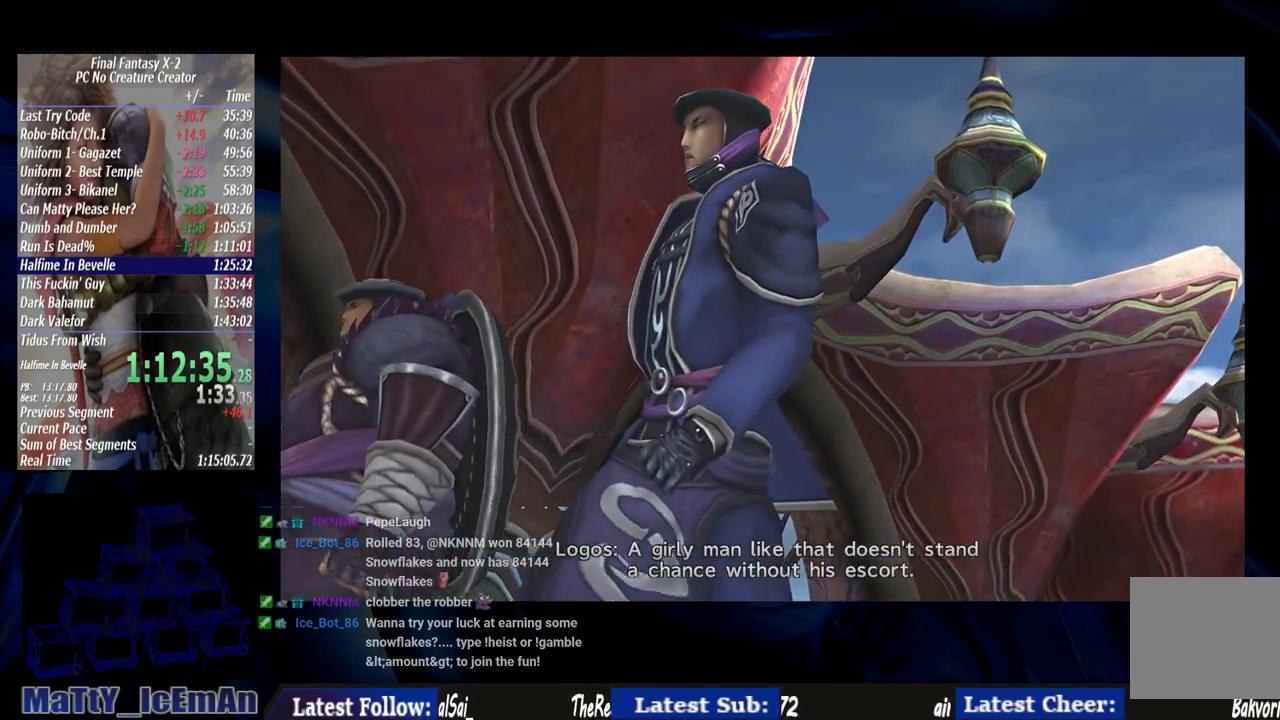
{"buttons": ["CROSS"], "left_stick": "center", "right_stick": "center", "events": [[33, "CROSS", "down"], [67, "R1", "down"], [167, "CROSS", "up"], [200, "R1", "up"], [267, "CROSS", "down"], [300, "R1", "down"], [400, "CROSS", "up"], [400, "R1", "up"], [500, "CROSS", "down"]]}
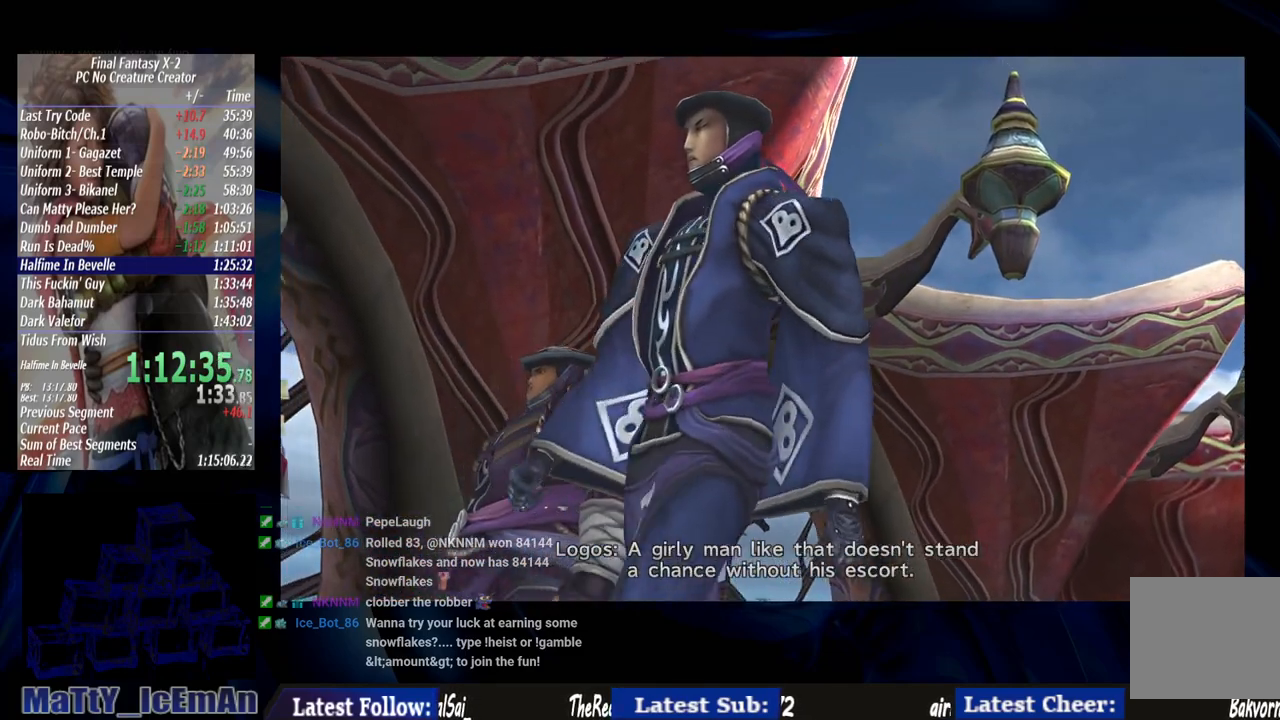
{"buttons": ["CROSS", "R1"], "left_stick": "center", "right_stick": "center", "events": [[33, "R1", "down"], [100, "CROSS", "up"], [133, "R1", "up"], [200, "CROSS", "down"], [233, "R1", "down"], [333, "CROSS", "up"], [333, "R1", "up"], [433, "CROSS", "down"], [433, "R1", "down"]]}
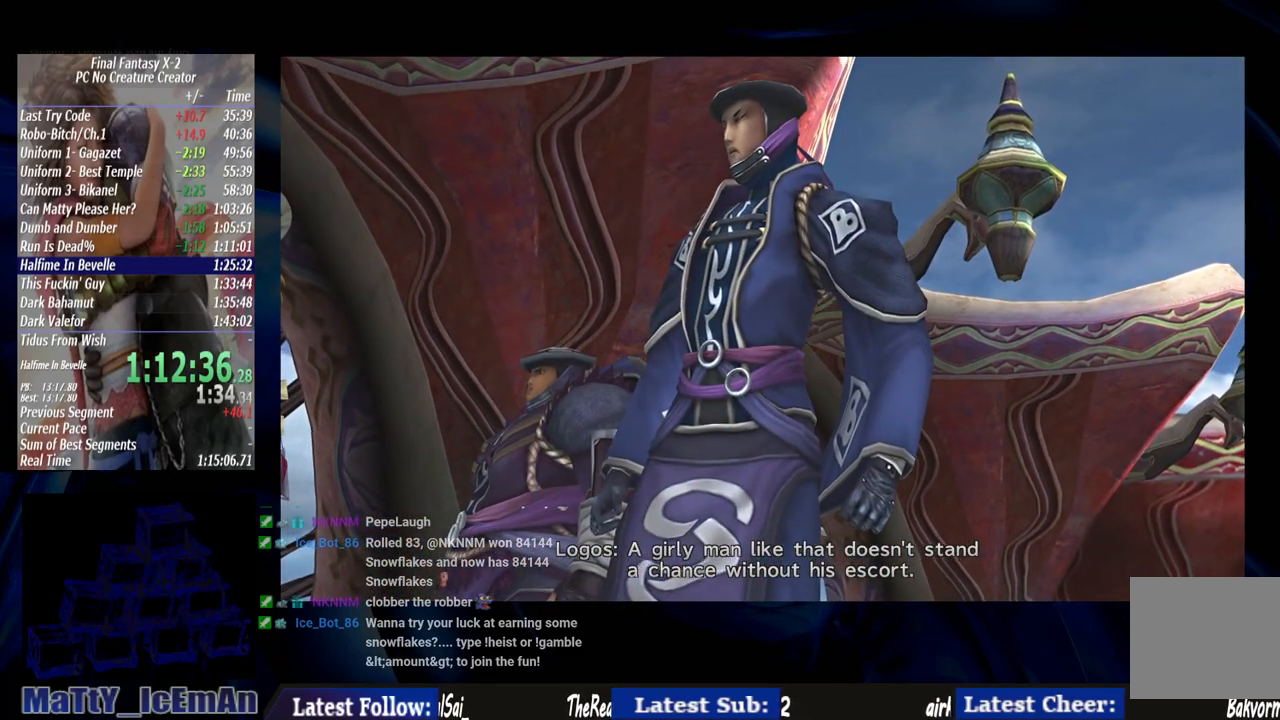
{"buttons": [], "left_stick": "center", "right_stick": "center", "events": [[67, "CROSS", "up"], [67, "R1", "up"], [133, "CROSS", "down"], [167, "R1", "down"], [267, "CROSS", "up"], [267, "R1", "up"], [367, "CROSS", "down"], [400, "R1", "down"], [500, "CROSS", "up"], [500, "R1", "up"]]}
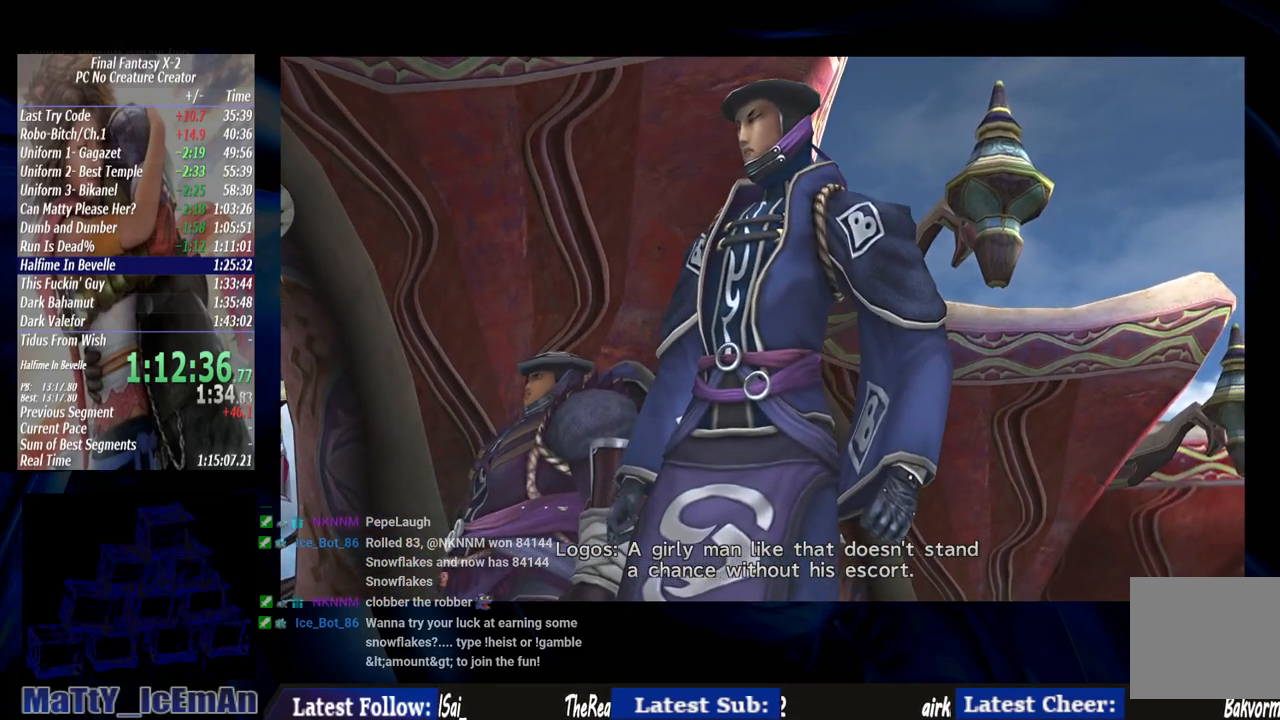
{"buttons": [], "left_stick": "center", "right_stick": "center", "events": [[67, "CROSS", "down"], [100, "R1", "down"], [200, "CROSS", "up"], [233, "R1", "up"], [300, "CROSS", "down"], [333, "R1", "down"], [433, "CROSS", "up"], [433, "R1", "up"]]}
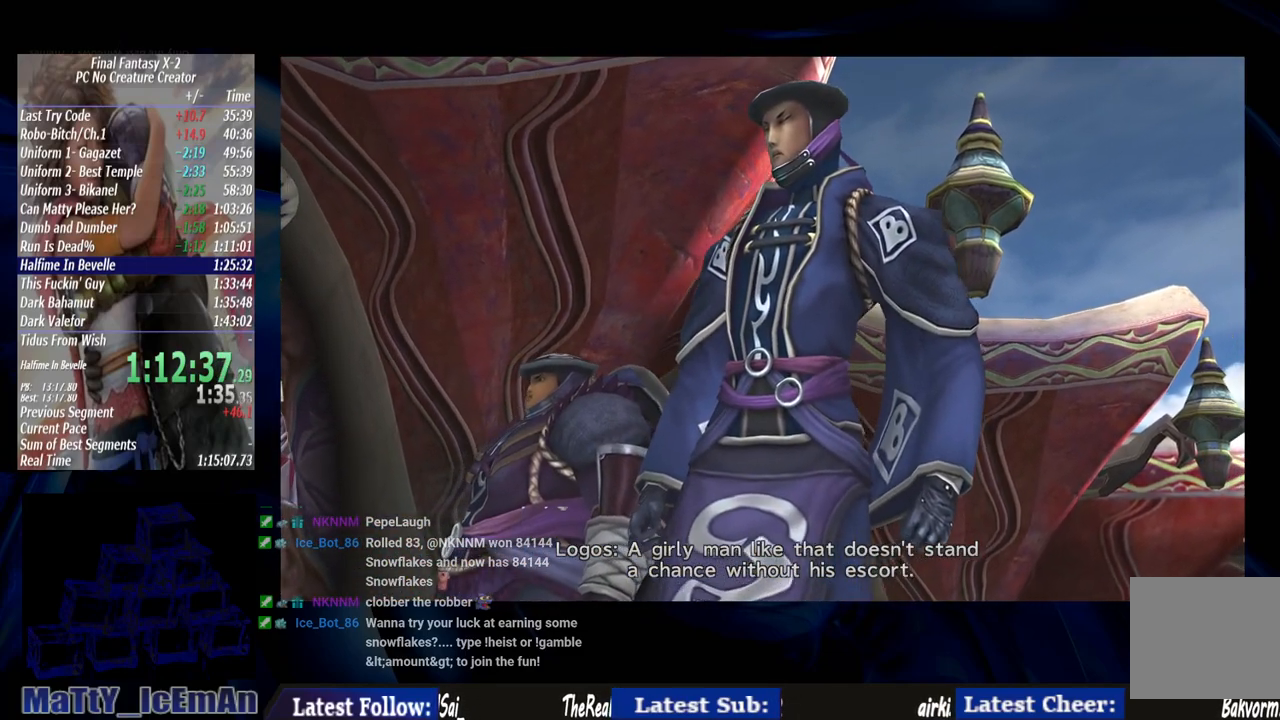
{"buttons": ["CROSS", "R1"], "left_stick": "center", "right_stick": "center", "events": [[33, "CROSS", "down"], [33, "R1", "down"], [133, "R1", "up"], [167, "CROSS", "up"], [233, "CROSS", "down"], [233, "R1", "down"], [367, "CROSS", "up"], [367, "R1", "up"], [467, "CROSS", "down"], [467, "R1", "down"]]}
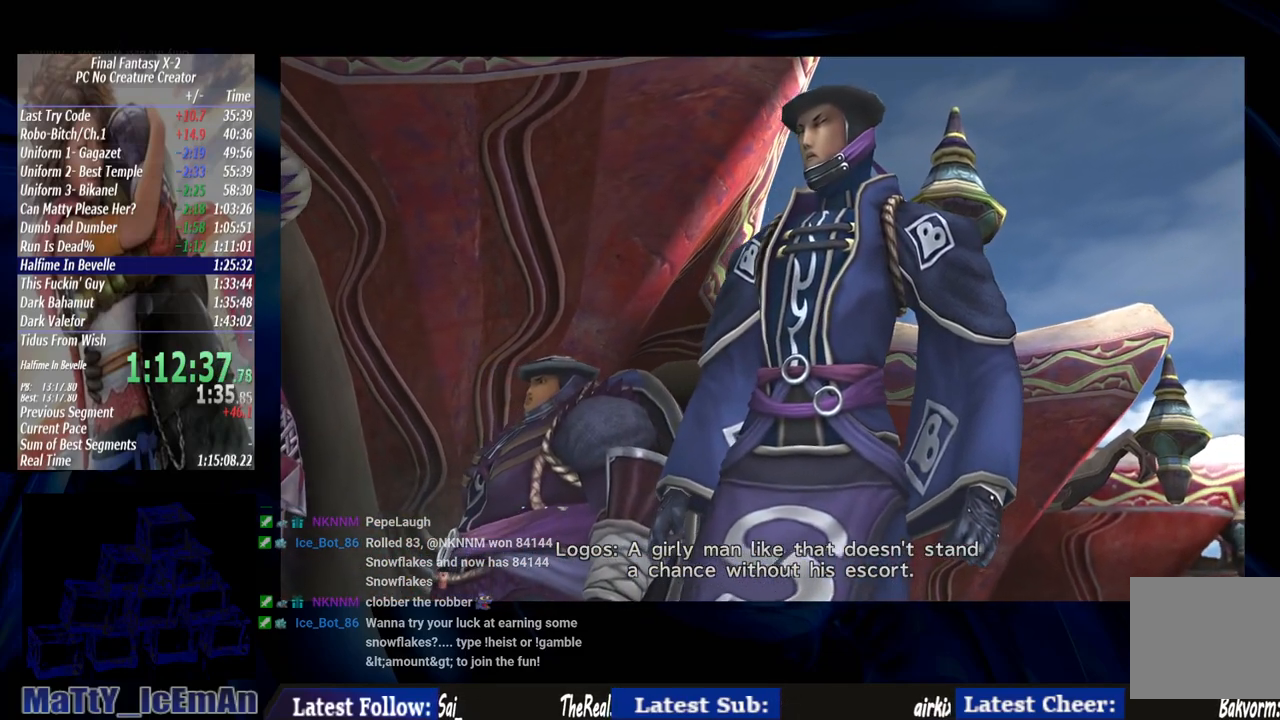
{"buttons": ["CROSS", "R1"], "left_stick": "center", "right_stick": "center", "events": [[67, "CROSS", "up"], [100, "R1", "up"], [167, "CROSS", "down"], [200, "R1", "down"], [300, "CROSS", "up"], [300, "R1", "up"], [400, "CROSS", "down"], [400, "R1", "down"]]}
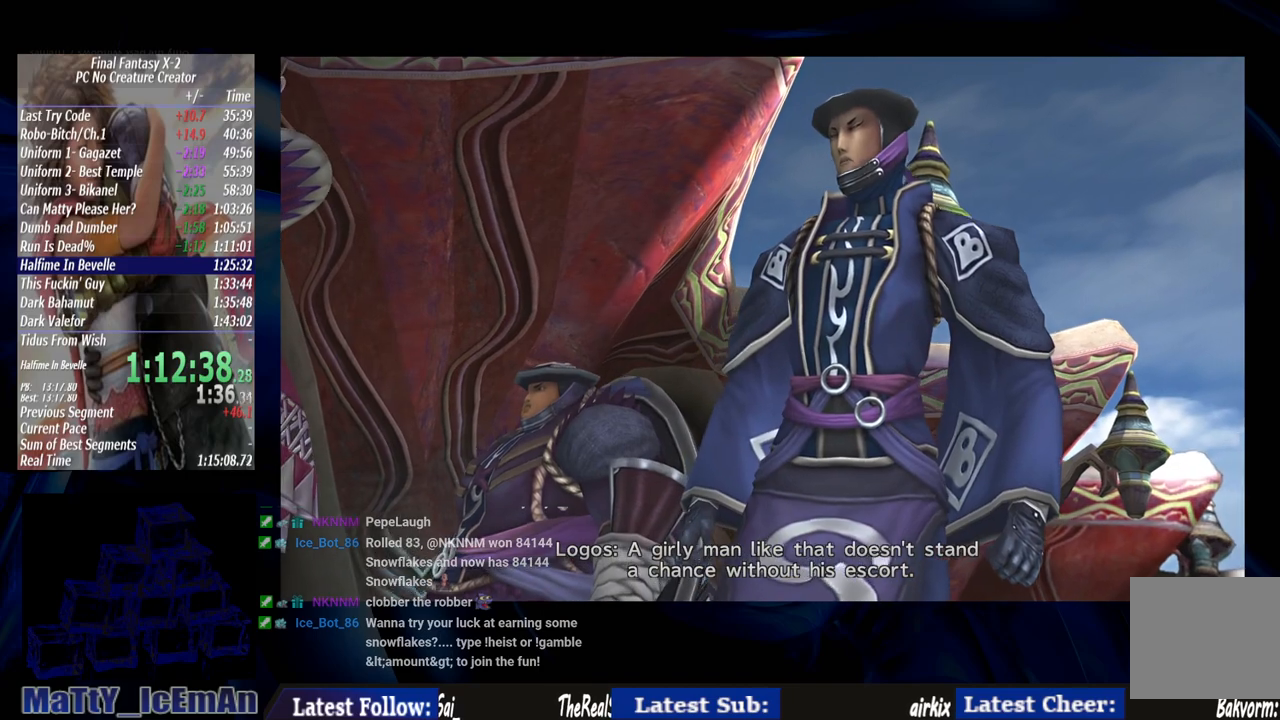
{"buttons": [], "left_stick": "center", "right_stick": "center", "events": [[33, "CROSS", "up"], [33, "R1", "up"], [100, "CROSS", "down"], [133, "R1", "down"], [200, "CROSS", "up"], [200, "R1", "up"], [333, "CROSS", "down"], [333, "R1", "down"], [433, "CROSS", "up"], [433, "R1", "up"]]}
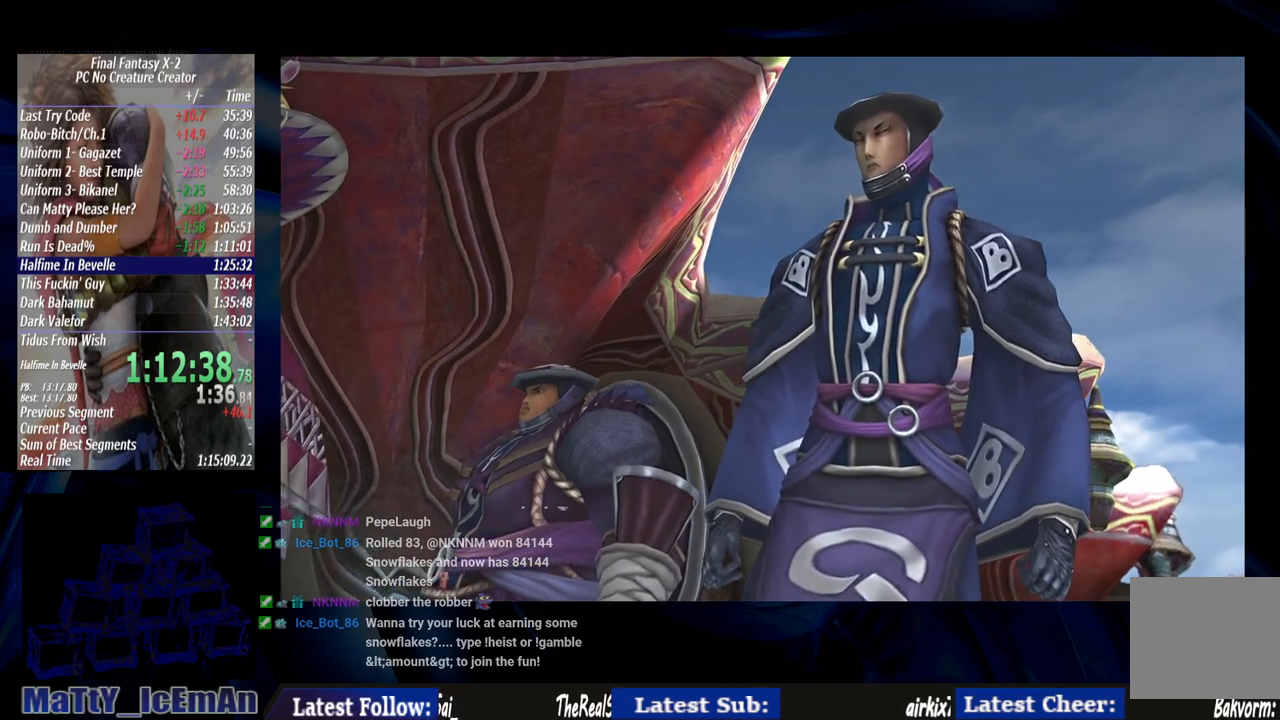
{"buttons": ["CROSS", "L2", "R1"], "left_stick": "center", "right_stick": "center", "events": [[33, "CROSS", "down"], [67, "R1", "down"], [167, "CROSS", "up"], [167, "R1", "up"], [233, "L2", "down"], [267, "CROSS", "down"], [267, "R1", "down"], [367, "CROSS", "up"], [400, "R1", "up"], [467, "CROSS", "down"], [500, "R1", "down"]]}
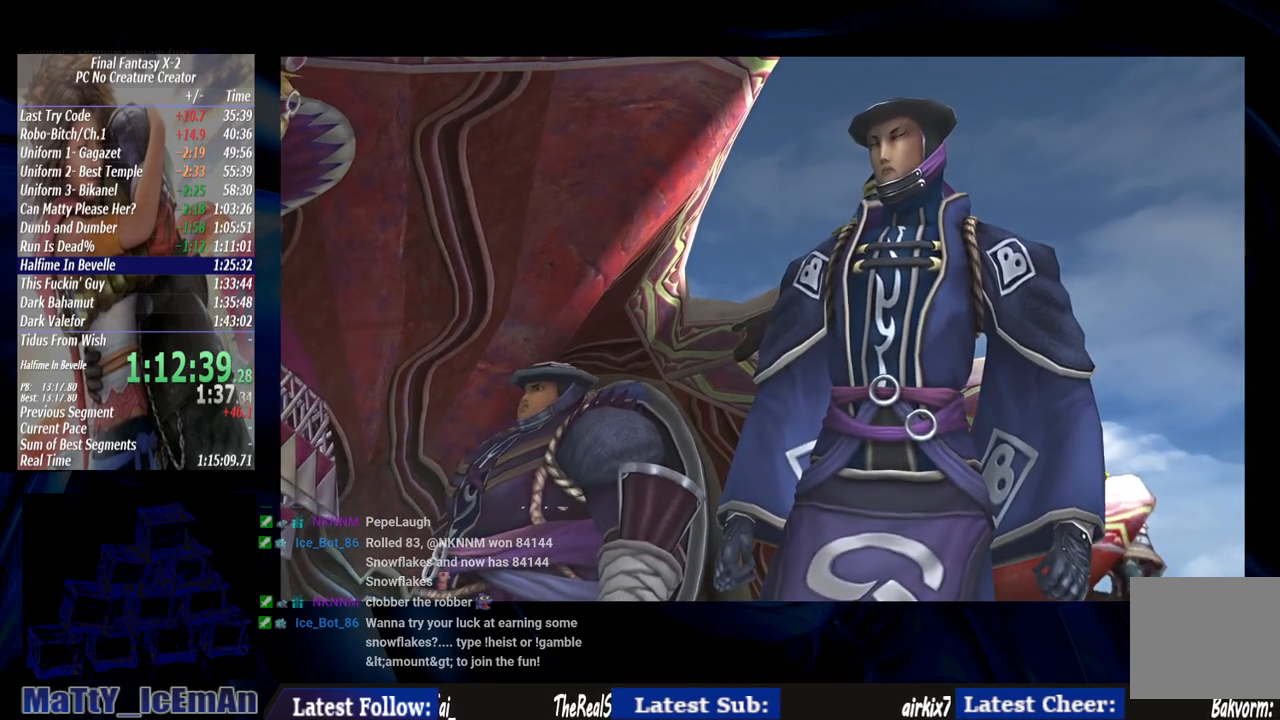
{"buttons": ["CROSS", "R1"], "left_stick": "center", "right_stick": "center", "events": [[100, "CROSS", "up"], [100, "R1", "up"], [167, "CROSS", "down"], [200, "R1", "down"], [300, "CROSS", "up"], [333, "R1", "up"], [400, "CROSS", "down"], [400, "R1", "down"], [417, "L2", "up"]]}
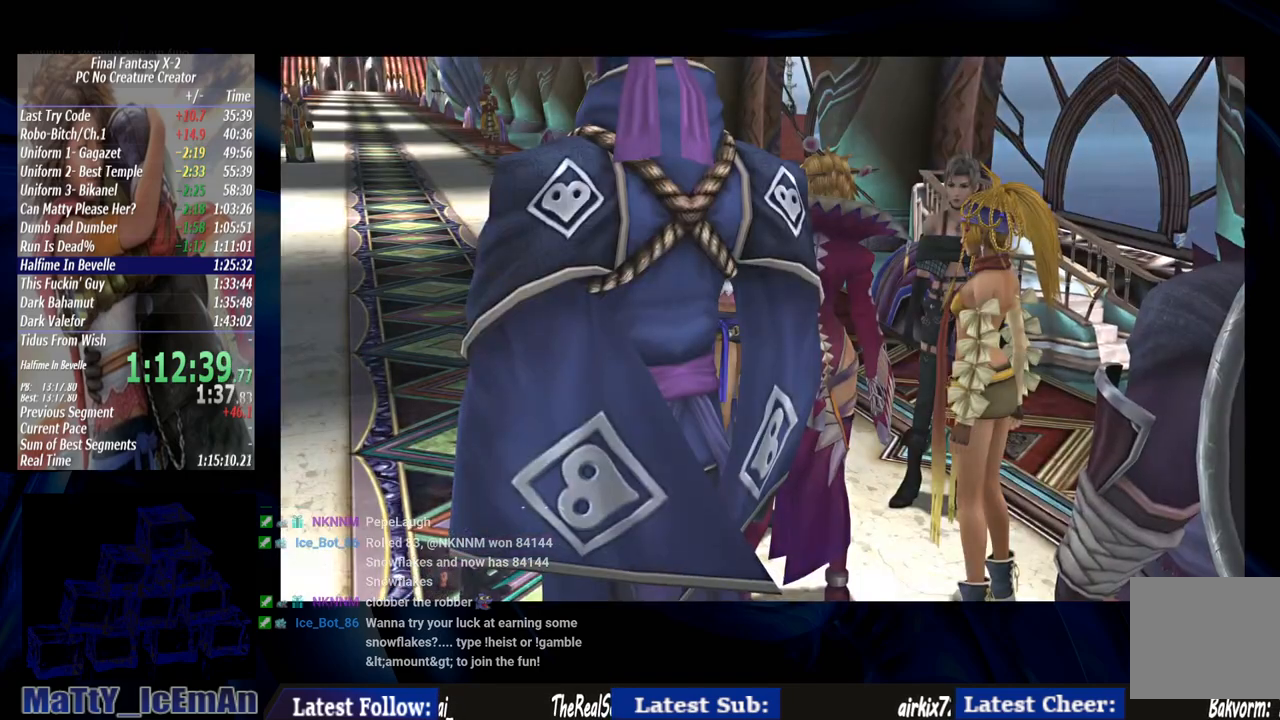
{"buttons": [], "left_stick": "center", "right_stick": "center", "events": [[33, "CROSS", "up"], [33, "R1", "up"], [100, "CROSS", "down"], [133, "R1", "down"], [233, "CROSS", "up"], [233, "R1", "up"], [333, "CROSS", "down"], [333, "R1", "down"], [467, "CROSS", "up"], [467, "R1", "up"]]}
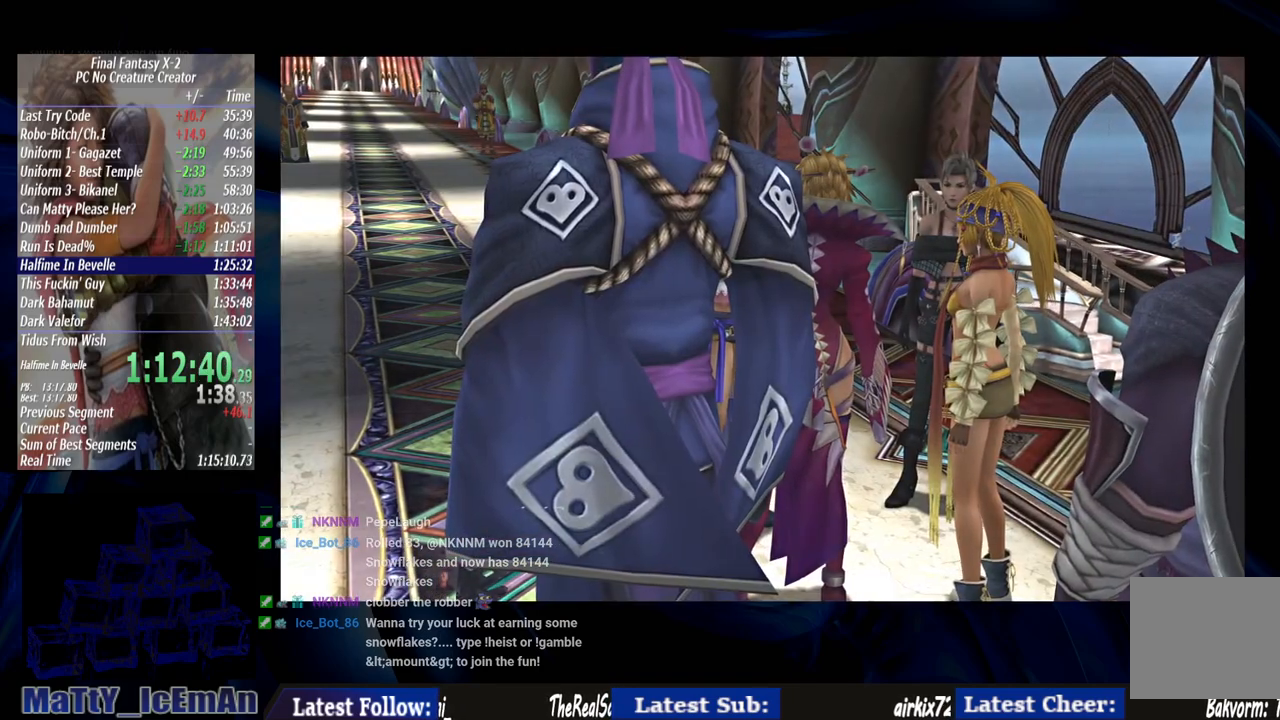
{"buttons": ["CROSS"], "left_stick": "center", "right_stick": "center", "events": [[67, "CROSS", "down"], [67, "R1", "down"], [200, "CROSS", "up"], [200, "R1", "up"], [267, "CROSS", "down"], [300, "R1", "down"], [400, "CROSS", "up"], [400, "R1", "up"], [500, "CROSS", "down"]]}
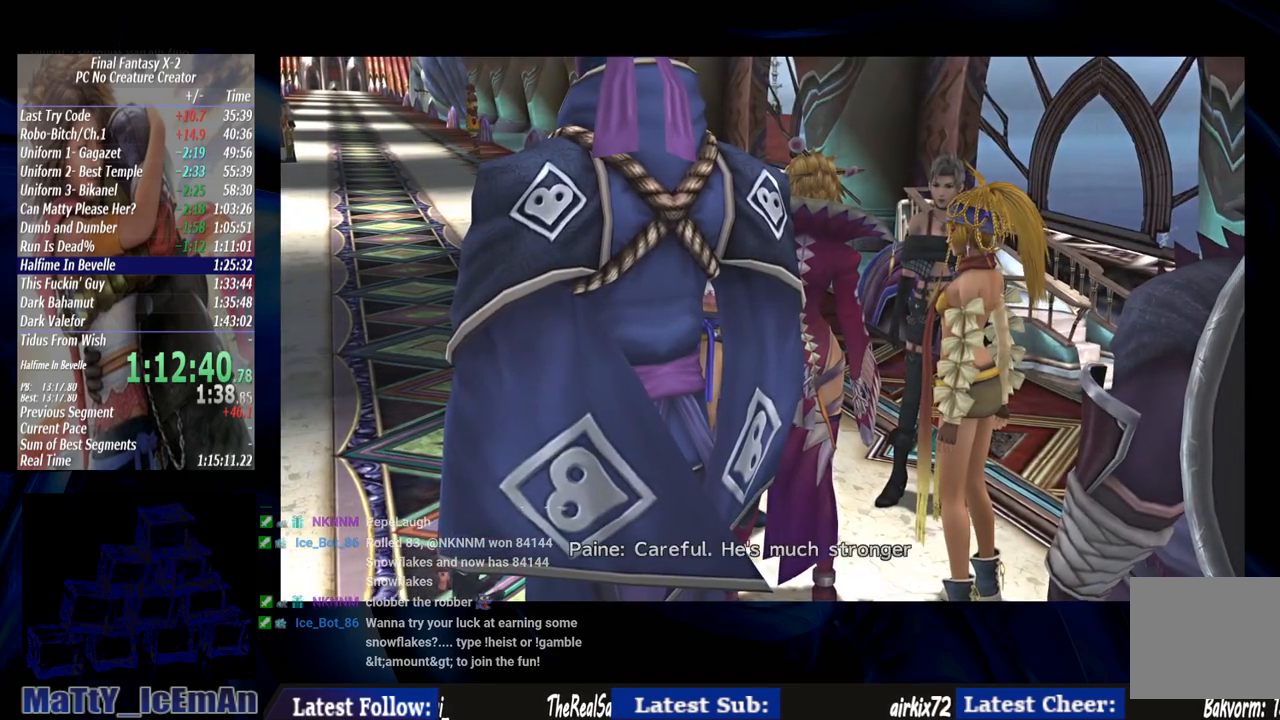
{"buttons": ["CROSS", "R1"], "left_stick": "center", "right_stick": "center", "events": [[33, "R1", "down"], [133, "CROSS", "up"], [133, "R1", "up"], [200, "CROSS", "down"], [233, "R1", "down"], [367, "CROSS", "up"], [367, "R1", "up"], [433, "CROSS", "down"], [467, "R1", "down"]]}
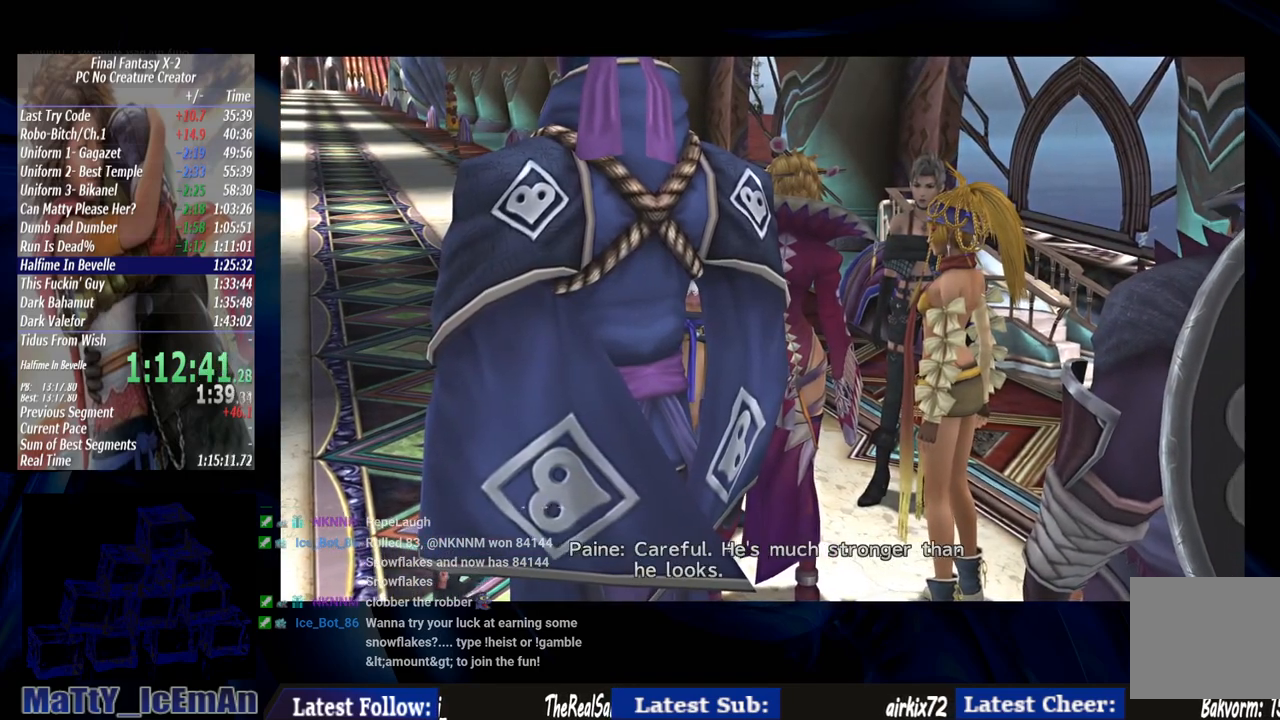
{"buttons": [], "left_stick": "center", "right_stick": "center", "events": [[67, "CROSS", "up"], [100, "R1", "up"], [167, "CROSS", "down"], [200, "R1", "down"], [300, "CROSS", "up"], [300, "R1", "up"], [367, "CROSS", "down"], [400, "R1", "down"], [500, "CROSS", "up"], [500, "R1", "up"]]}
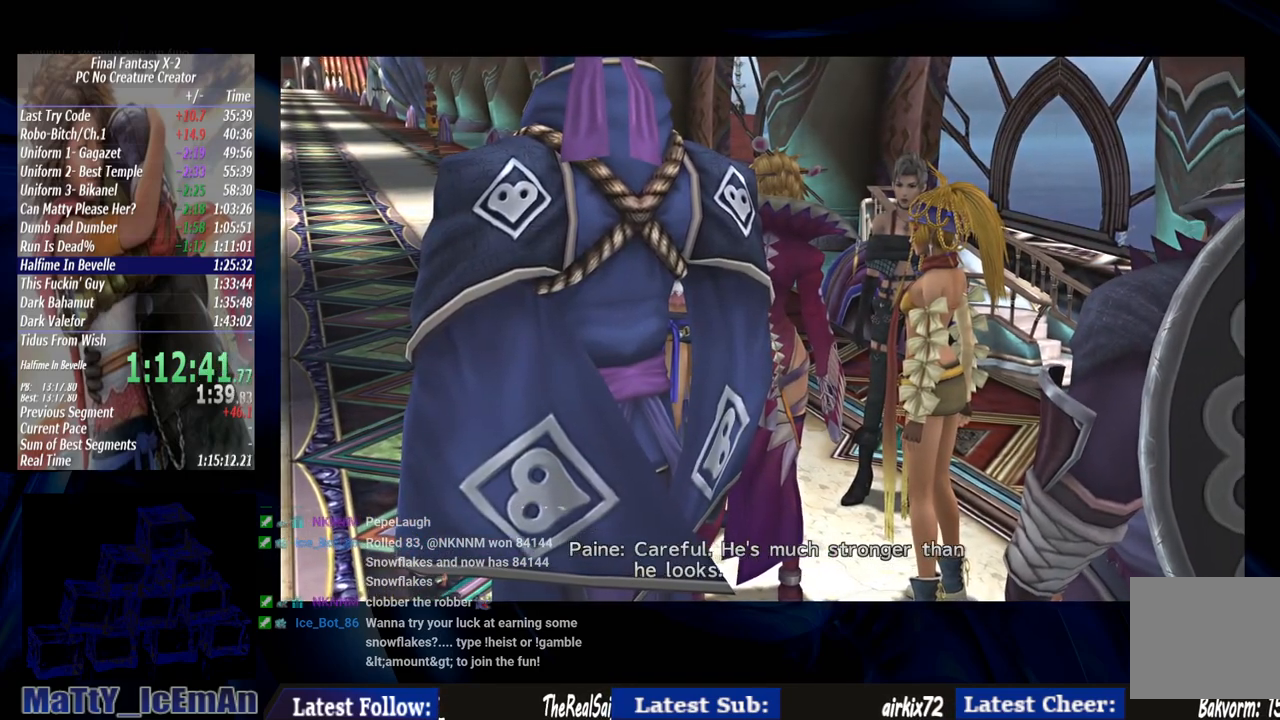
{"buttons": [], "left_stick": "center", "right_stick": "center", "events": [[100, "CROSS", "down"], [133, "R1", "down"], [233, "CROSS", "up"], [233, "R1", "up"], [333, "CROSS", "down"], [367, "R1", "down"], [467, "CROSS", "up"], [467, "R1", "up"]]}
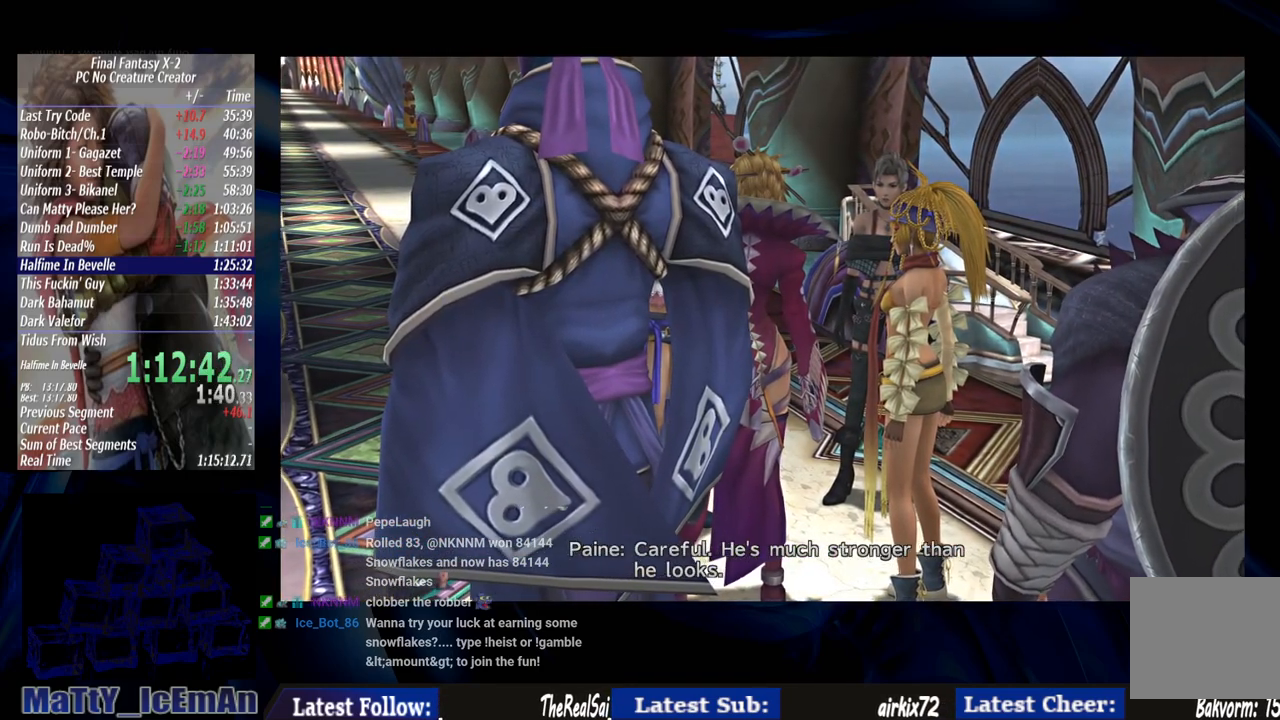
{"buttons": ["CROSS"], "left_stick": "center", "right_stick": "center", "events": [[67, "CROSS", "down"], [100, "R1", "down"], [200, "CROSS", "up"], [200, "R1", "up"], [267, "CROSS", "down"], [300, "R1", "down"], [400, "R1", "up"], [433, "CROSS", "up"], [500, "CROSS", "down"]]}
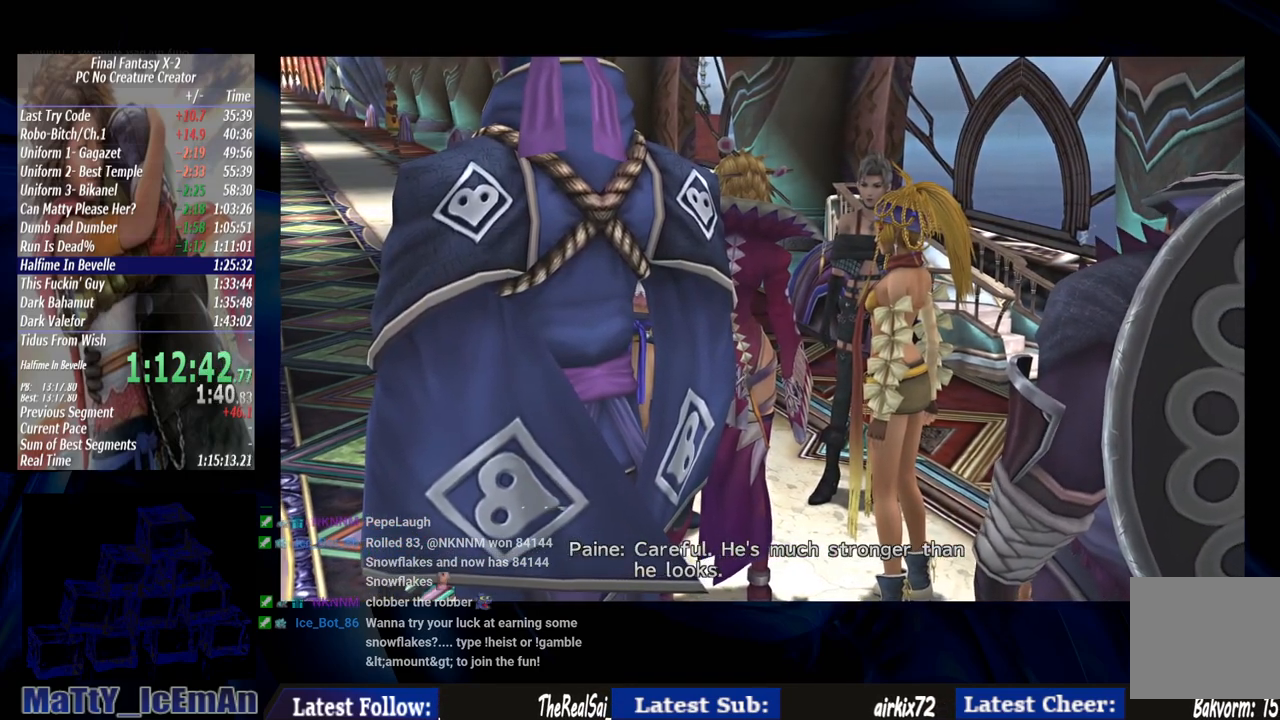
{"buttons": ["CROSS", "R1"], "left_stick": "center", "right_stick": "center", "events": [[33, "R1", "down"], [133, "CROSS", "up"], [133, "R1", "up"], [233, "CROSS", "down"], [233, "R1", "down"], [367, "CROSS", "up"], [367, "R1", "up"], [433, "CROSS", "down"], [467, "R1", "down"]]}
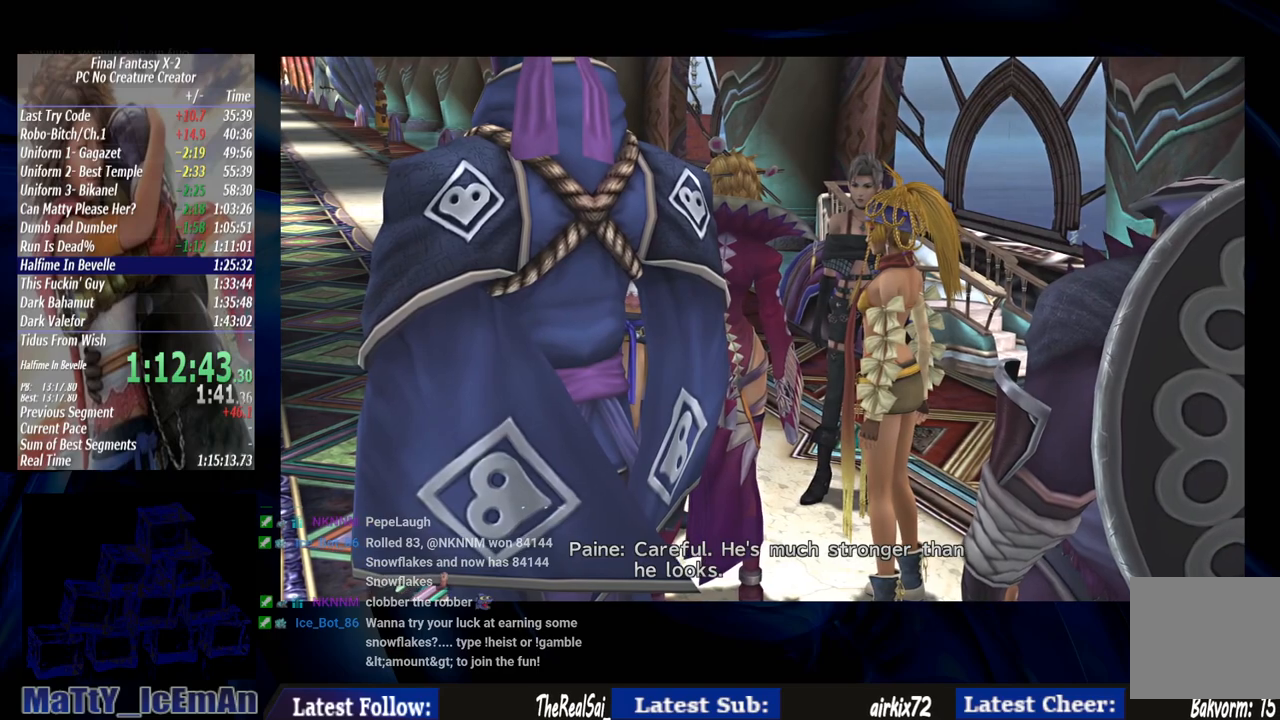
{"buttons": [], "left_stick": "center", "right_stick": "center", "events": [[67, "CROSS", "up"], [67, "R1", "up"], [167, "CROSS", "down"], [200, "R1", "down"], [300, "CROSS", "up"], [300, "R1", "up"], [367, "CROSS", "down"], [400, "R1", "down"], [500, "CROSS", "up"], [500, "R1", "up"]]}
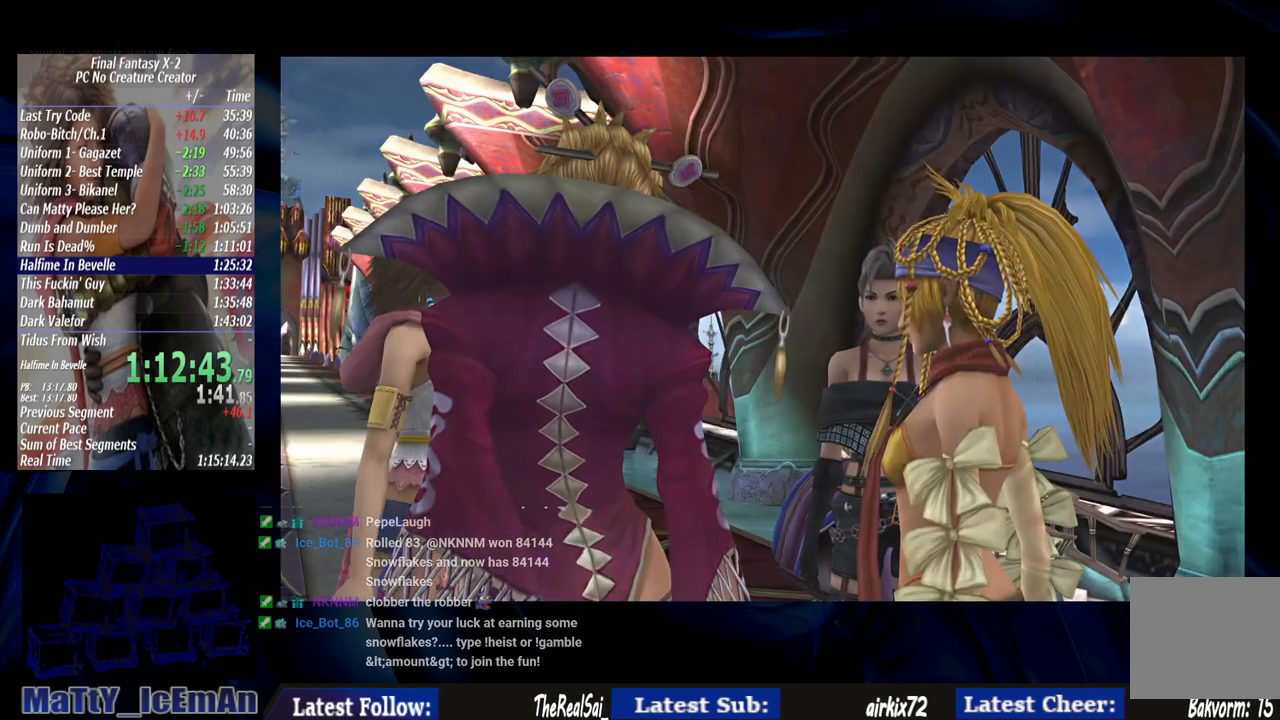
{"buttons": [], "left_stick": "center", "right_stick": "center", "events": [[100, "CROSS", "down"], [100, "R1", "down"], [233, "CROSS", "up"], [233, "R1", "up"], [333, "CROSS", "down"], [333, "R1", "down"], [467, "CROSS", "up"], [467, "R1", "up"]]}
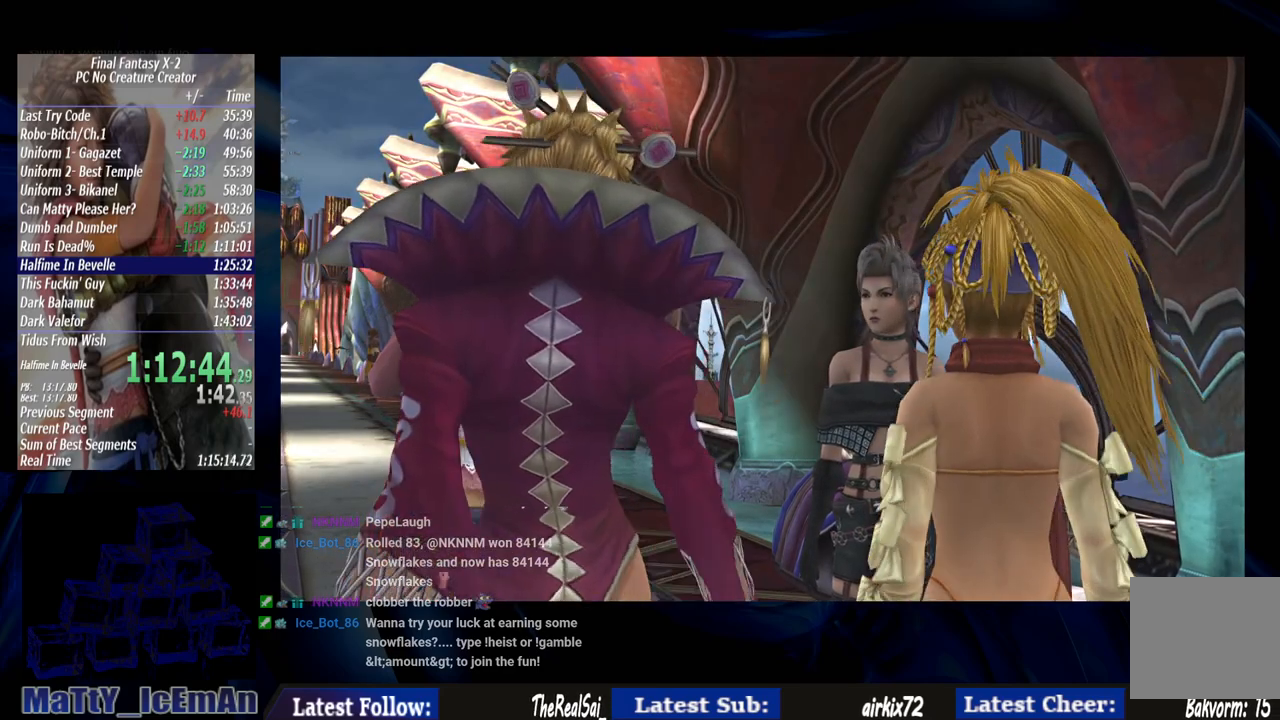
{"buttons": ["CROSS"], "left_stick": "center", "right_stick": "center", "events": [[33, "CROSS", "down"], [67, "R1", "down"], [167, "CROSS", "up"], [200, "R1", "up"], [267, "CROSS", "down"], [300, "R1", "down"], [400, "CROSS", "up"], [400, "R1", "up"], [500, "CROSS", "down"]]}
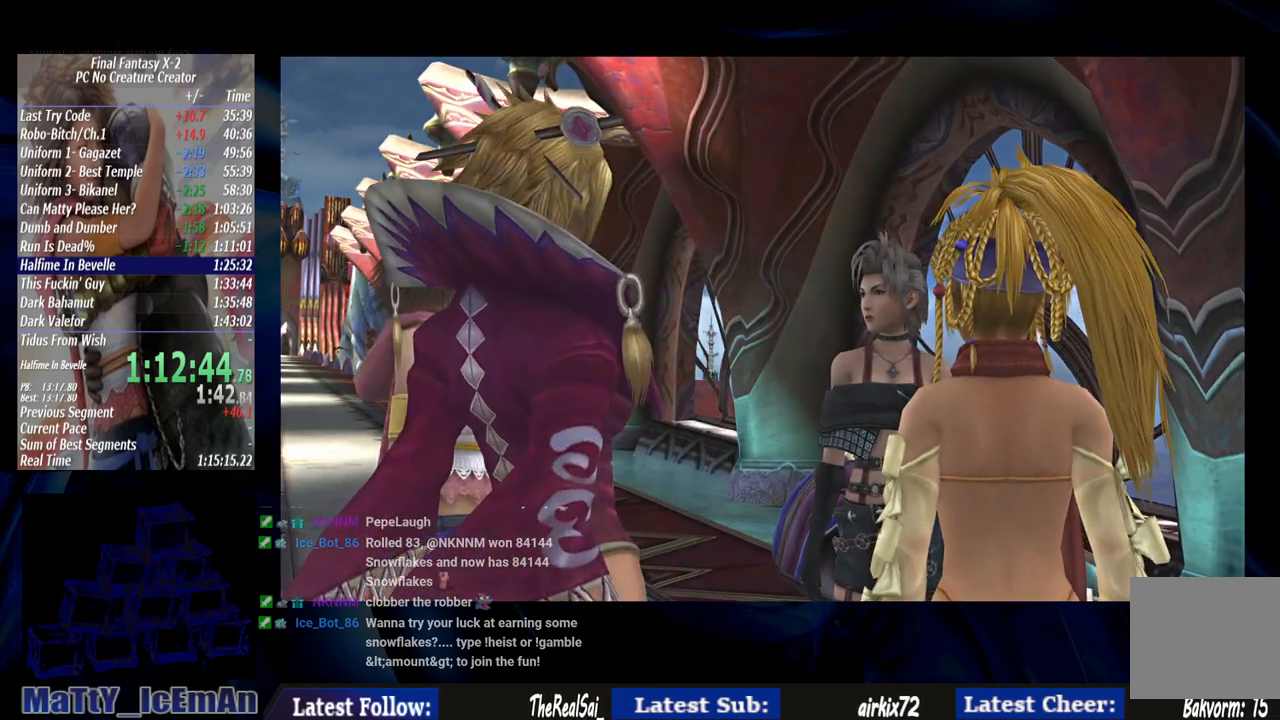
{"buttons": ["CROSS", "L2", "R1"], "left_stick": "center", "right_stick": "center"}
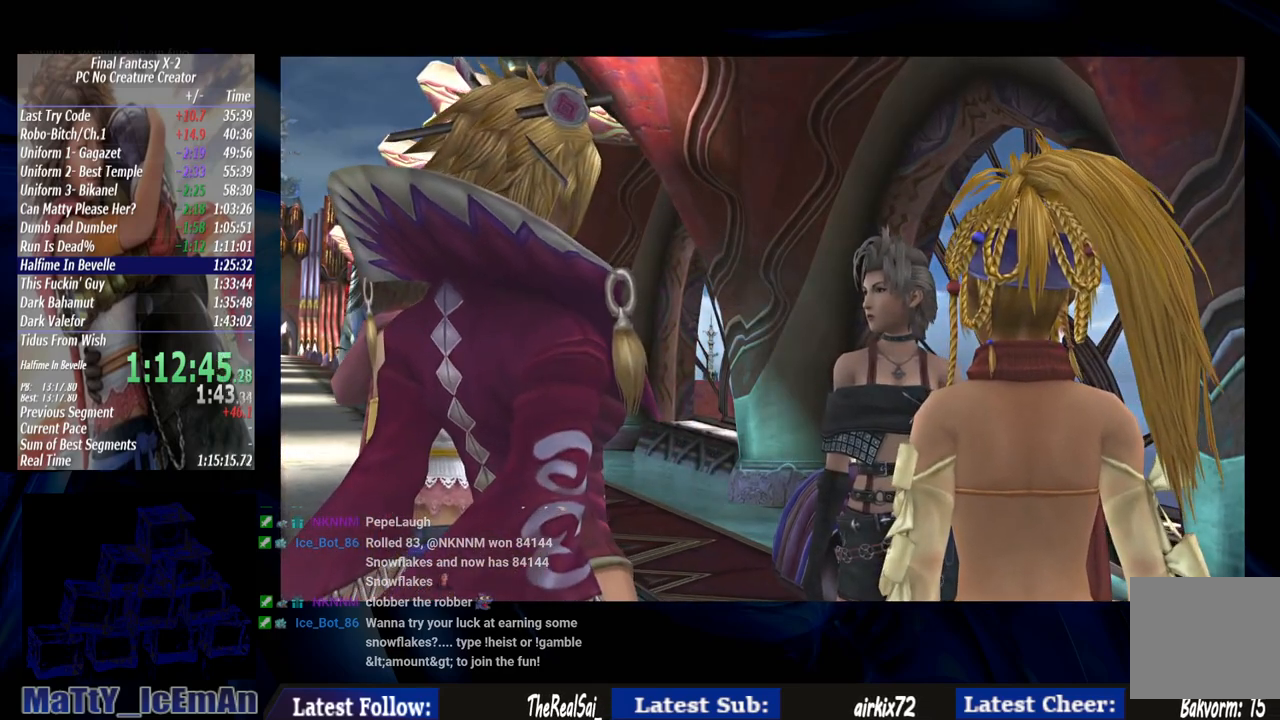
{"buttons": ["CROSS", "R1"], "left_stick": "center", "right_stick": "center", "events": [[67, "CROSS", "up"], [67, "R1", "up"], [83, "L2", "up"], [167, "CROSS", "down"], [167, "R1", "down"], [300, "CROSS", "up"], [300, "R1", "up"], [400, "CROSS", "down"], [400, "R1", "down"]]}
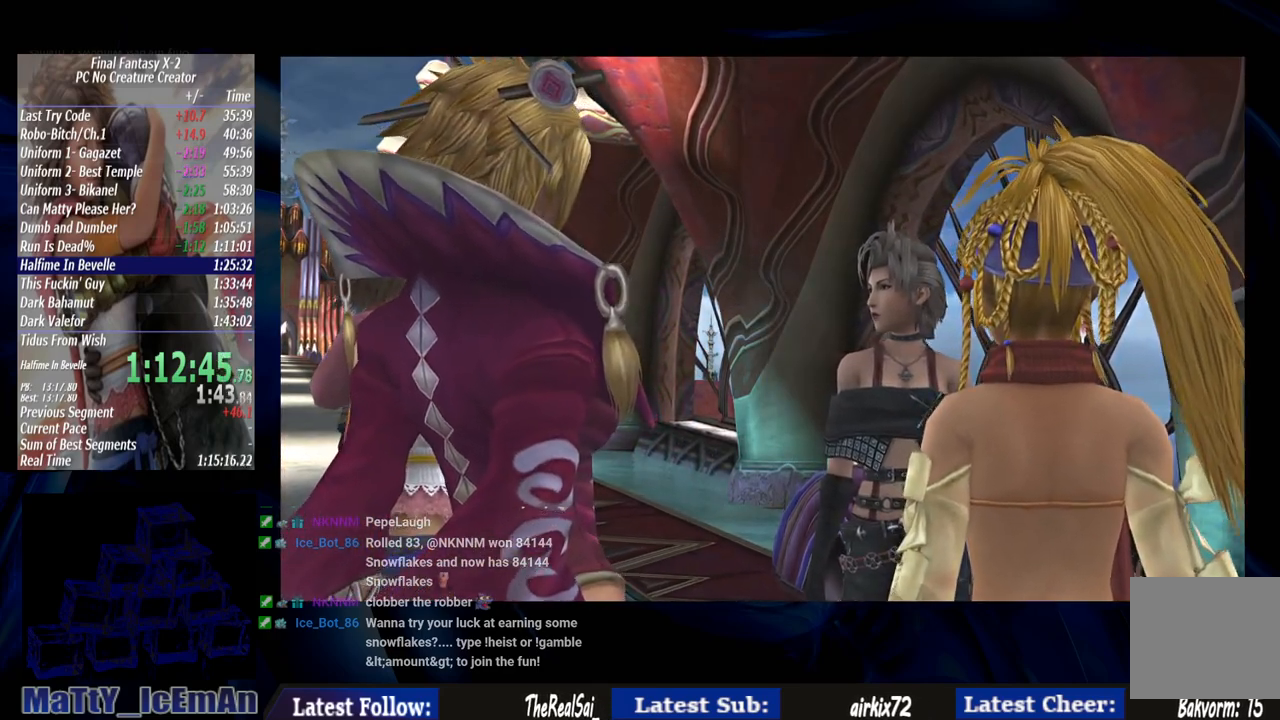
{"buttons": ["L2"], "left_stick": "center", "right_stick": "center", "events": [[33, "CROSS", "up"], [33, "R1", "up"], [100, "CROSS", "down"], [133, "R1", "down"], [233, "CROSS", "up"], [233, "R1", "up"], [283, "L2", "down"], [333, "CROSS", "down"], [367, "R1", "down"], [467, "CROSS", "up"], [467, "R1", "up"]]}
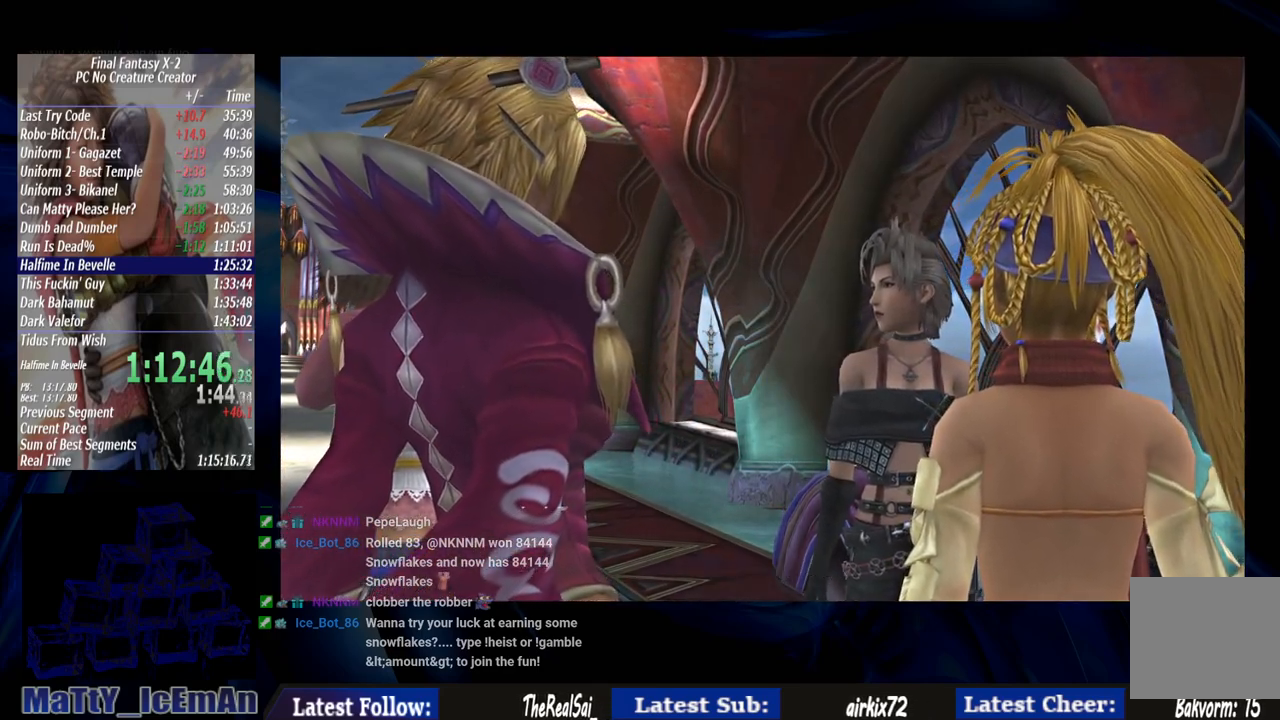
{"buttons": ["CROSS"], "left_stick": "center", "right_stick": "center", "events": [[17, "L2", "up"], [67, "CROSS", "down"], [100, "R1", "down"], [133, "L2", "down"], [200, "CROSS", "up"], [200, "R1", "up"], [300, "CROSS", "down"], [300, "R1", "down"], [400, "L2", "up"], [433, "CROSS", "up"], [433, "R1", "up"], [500, "CROSS", "down"]]}
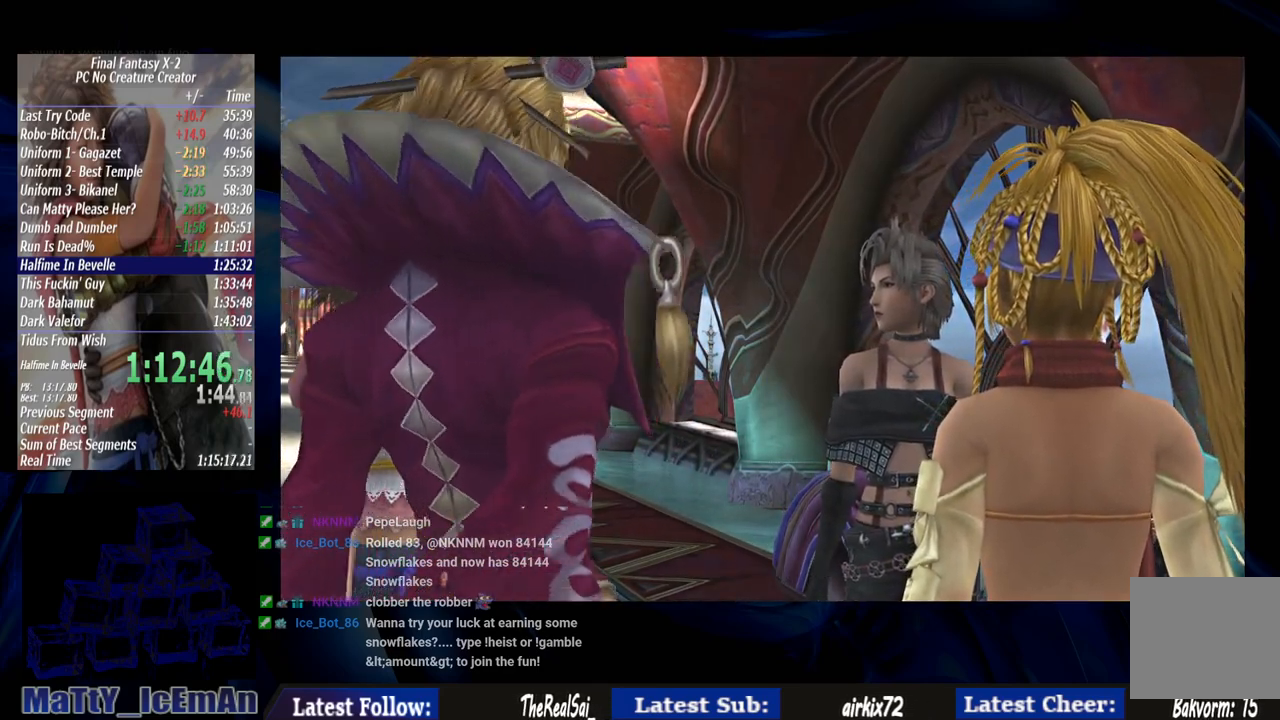
{"buttons": ["CROSS"], "left_stick": "center", "right_stick": "center", "events": [[33, "R1", "down"], [100, "R1", "up"], [133, "CROSS", "up"], [233, "CROSS", "down"], [333, "CROSS", "up"], [400, "CROSS", "down"], [433, "R1", "down"], [500, "R1", "up"]]}
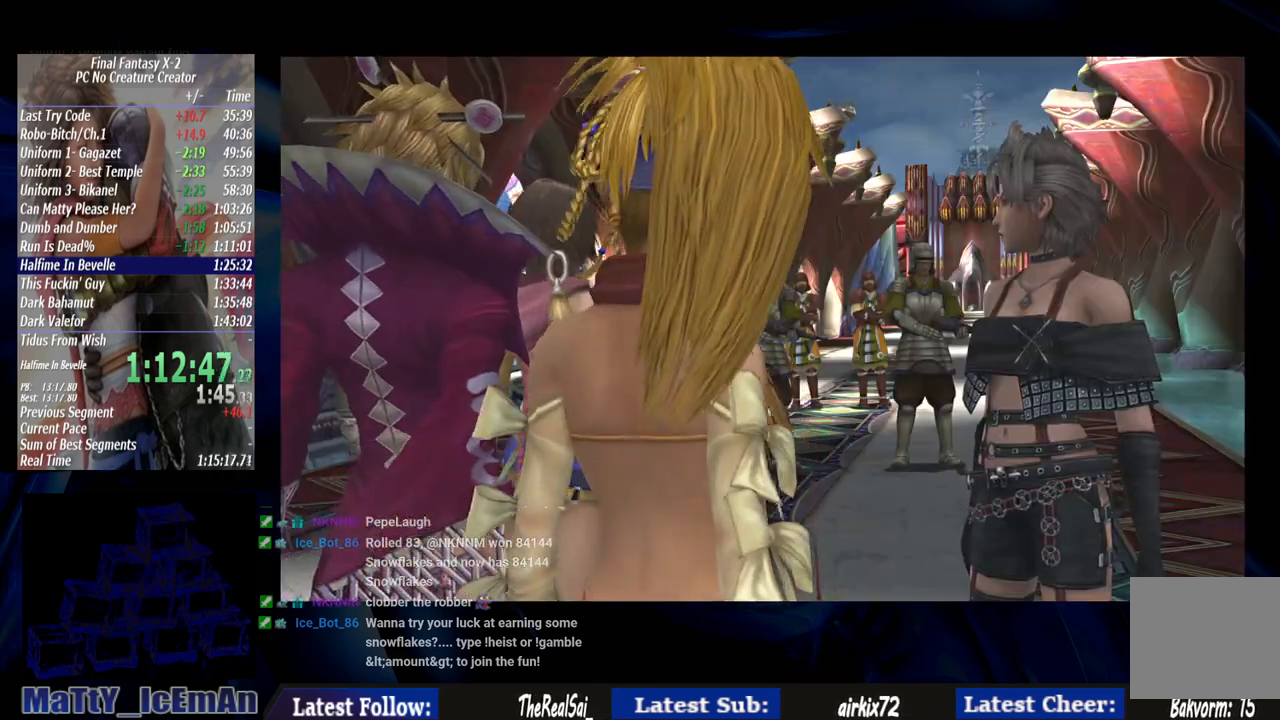
{"buttons": [], "left_stick": "center", "right_stick": "center", "events": [[67, "CROSS", "up"], [117, "CROSS", "down"], [133, "R1", "down"], [233, "CROSS", "up"], [233, "R1", "up"], [333, "CROSS", "down"], [333, "R1", "down"], [433, "CROSS", "up"], [433, "R1", "up"]]}
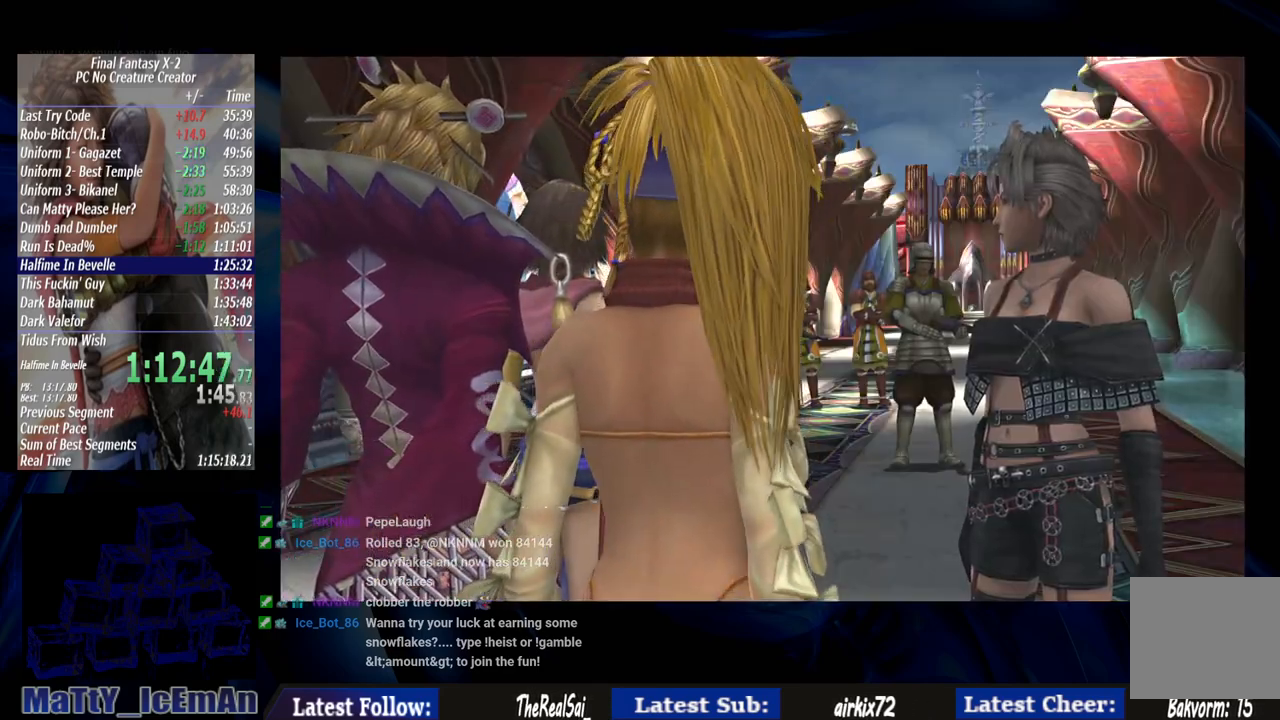
{"buttons": ["CROSS"], "left_stick": "center", "right_stick": "center", "events": [[33, "CROSS", "down"], [33, "R1", "down"], [133, "CROSS", "up"], [133, "R1", "up"], [233, "CROSS", "down"], [367, "CROSS", "up"], [467, "CROSS", "down"]]}
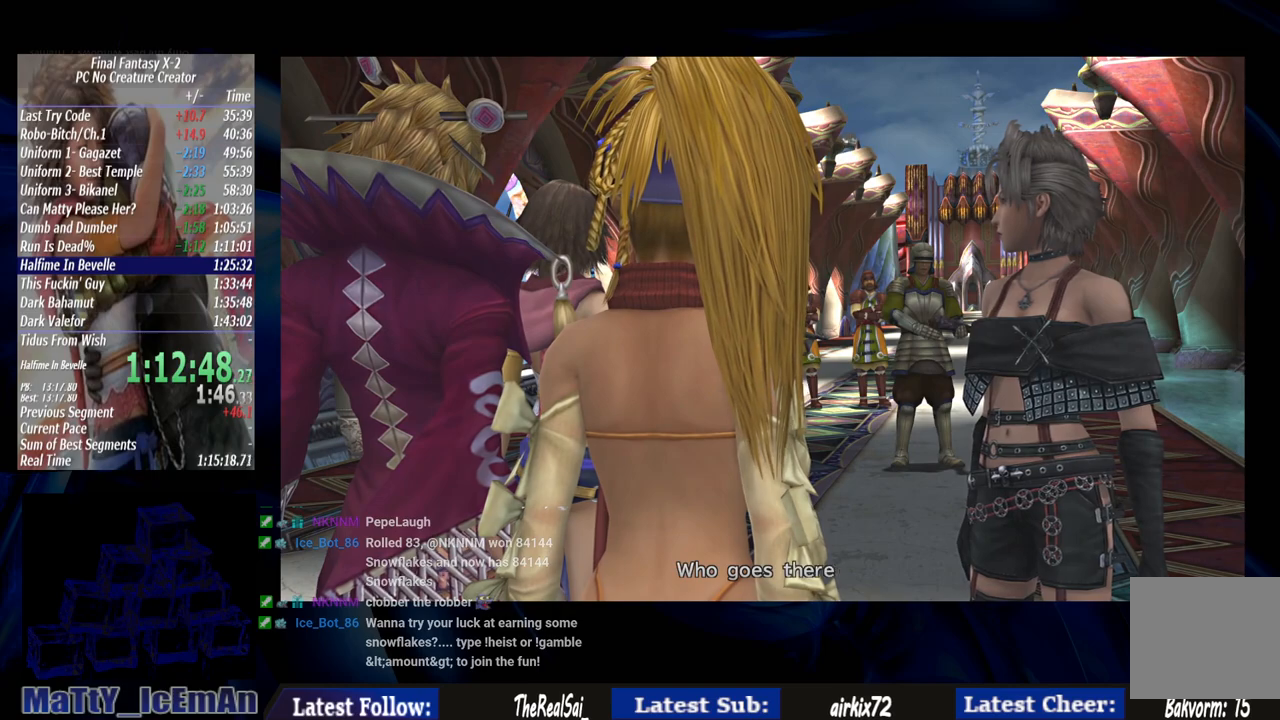
{"buttons": [], "left_stick": "center", "right_stick": "center", "events": [[100, "CROSS", "up"], [167, "CROSS", "down"], [267, "CROSS", "up"]]}
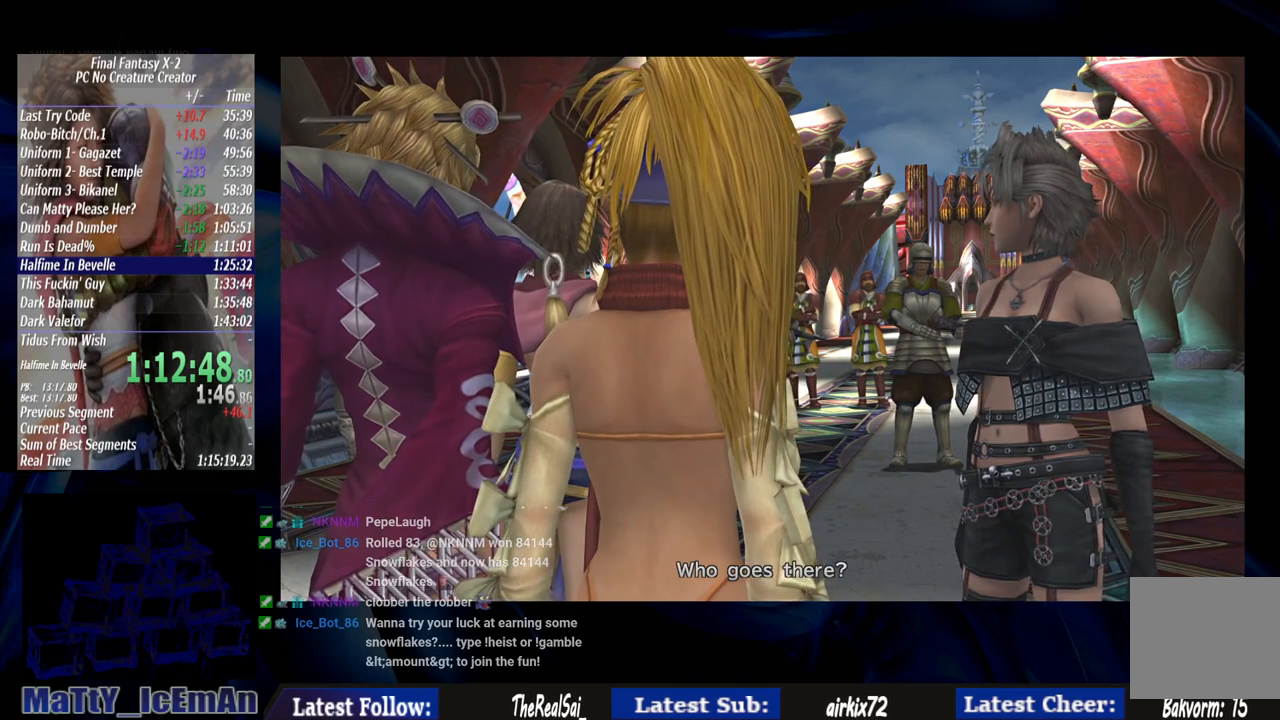
{"buttons": ["CROSS"], "left_stick": "center", "right_stick": "center", "events": [[67, "CROSS", "down"], [167, "CROSS", "up"], [267, "CROSS", "down"], [367, "CROSS", "up"], [467, "CROSS", "down"]]}
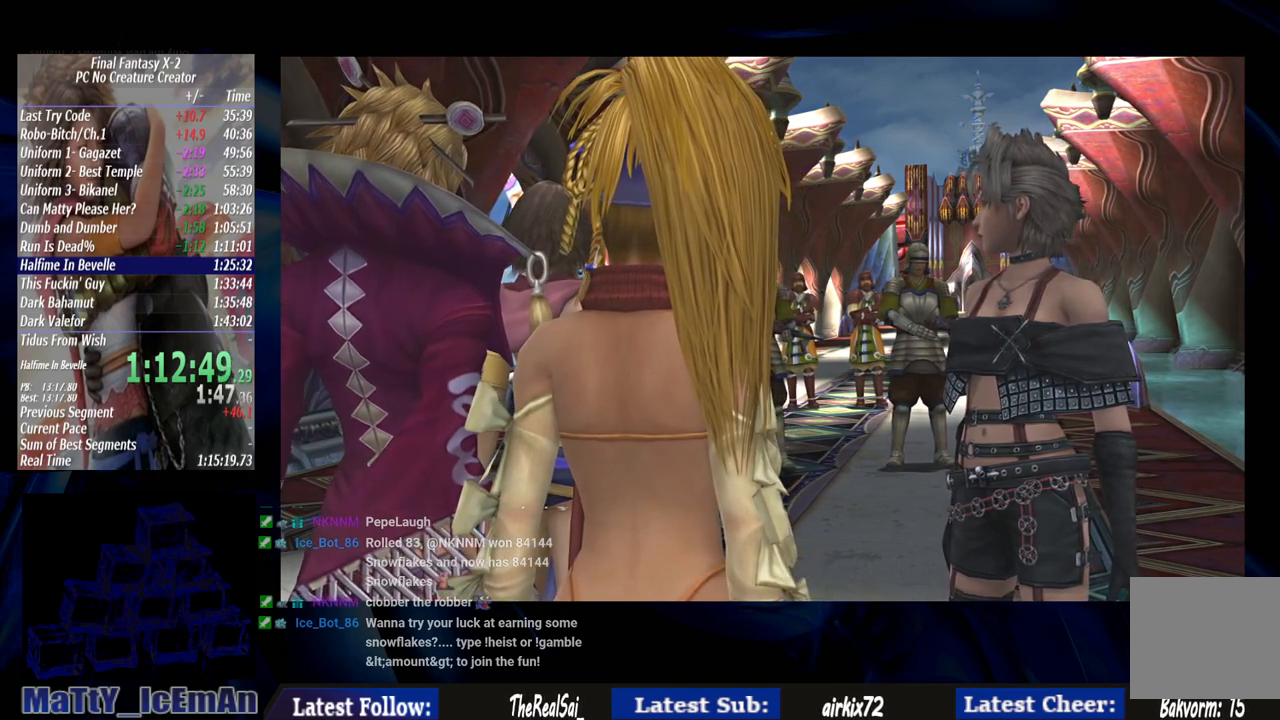
{"buttons": ["CROSS"], "left_stick": "center", "right_stick": "center", "events": [[33, "CROSS", "up"], [133, "CROSS", "down"], [233, "CROSS", "up"], [300, "CROSS", "down"], [400, "CROSS", "up"], [467, "CROSS", "down"]]}